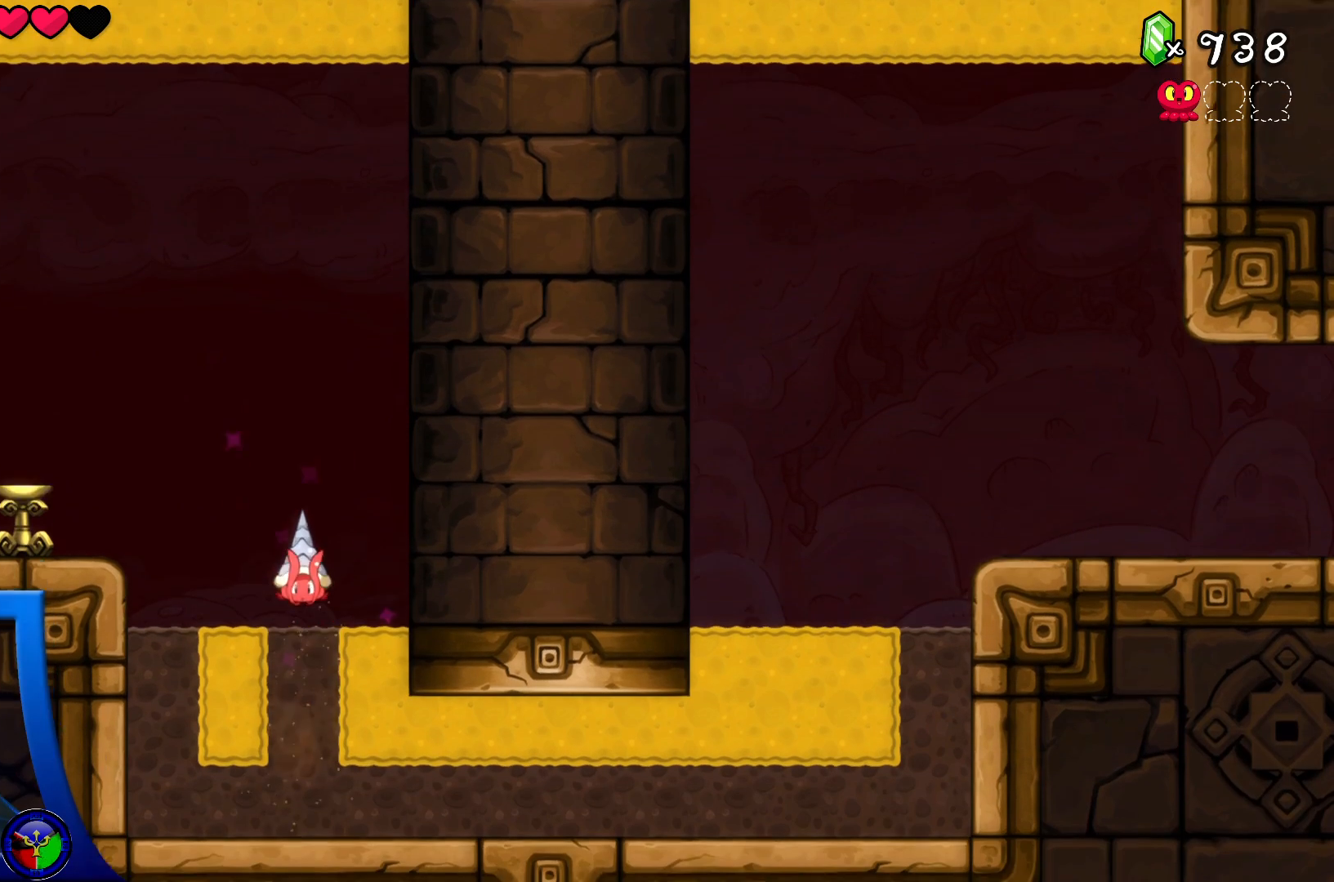
Gameplay with a controller (Xbox layout); each line is a JSON object with the inputs held at the frame after it. "events" lists button and stick changes between this image and that frame as [ms after this image, input, new state], when the widget could be followed in between. Not read: L3 R3.
{"buttons": [], "left_stick": "center", "right_stick": "center", "events": [[133, "left_stick", "center"]]}
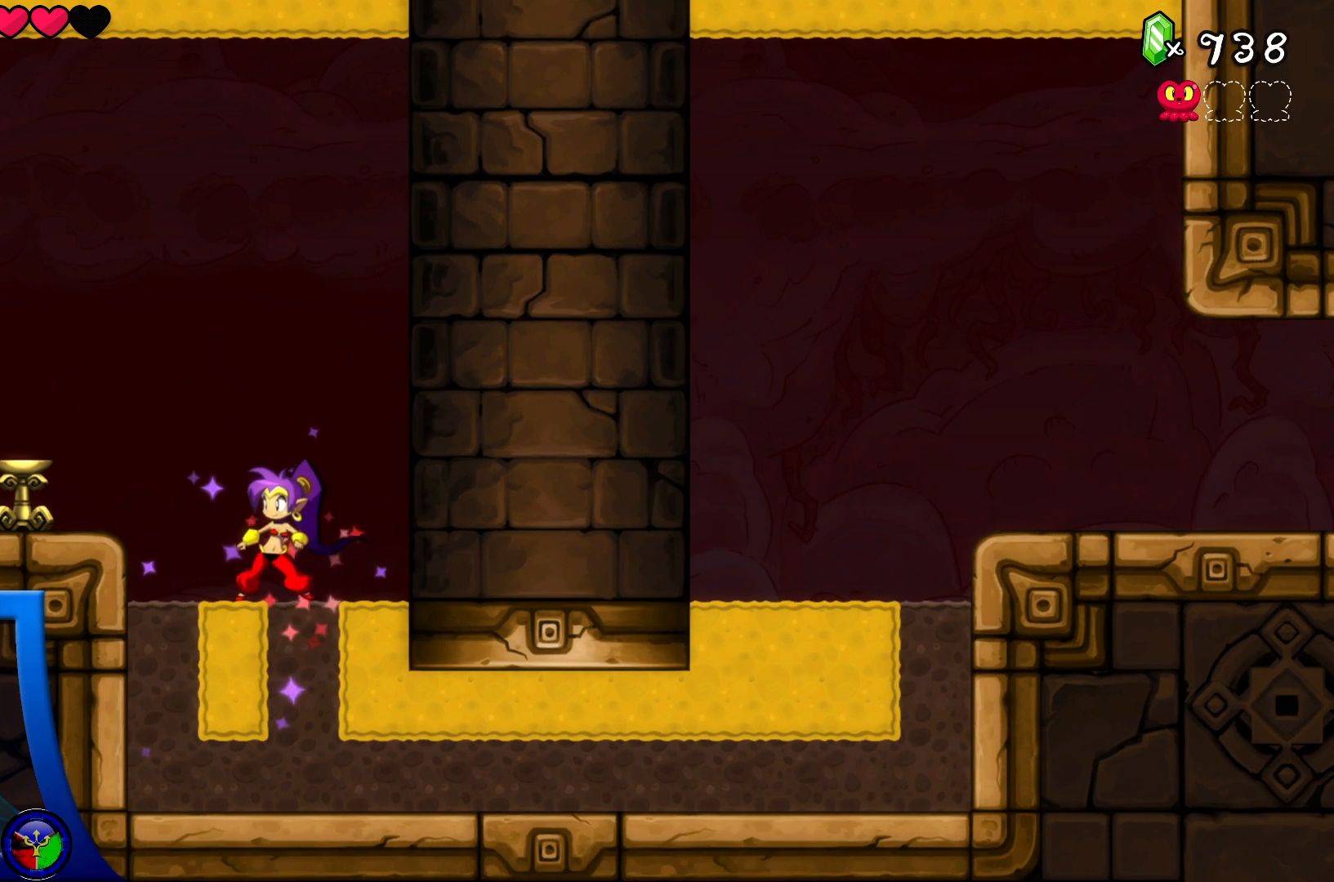
{"buttons": [], "left_stick": "center", "right_stick": "center", "events": [[33, "left_stick", "left"], [100, "left_stick", "center"], [333, "left_stick", "down"], [500, "left_stick", "center"]]}
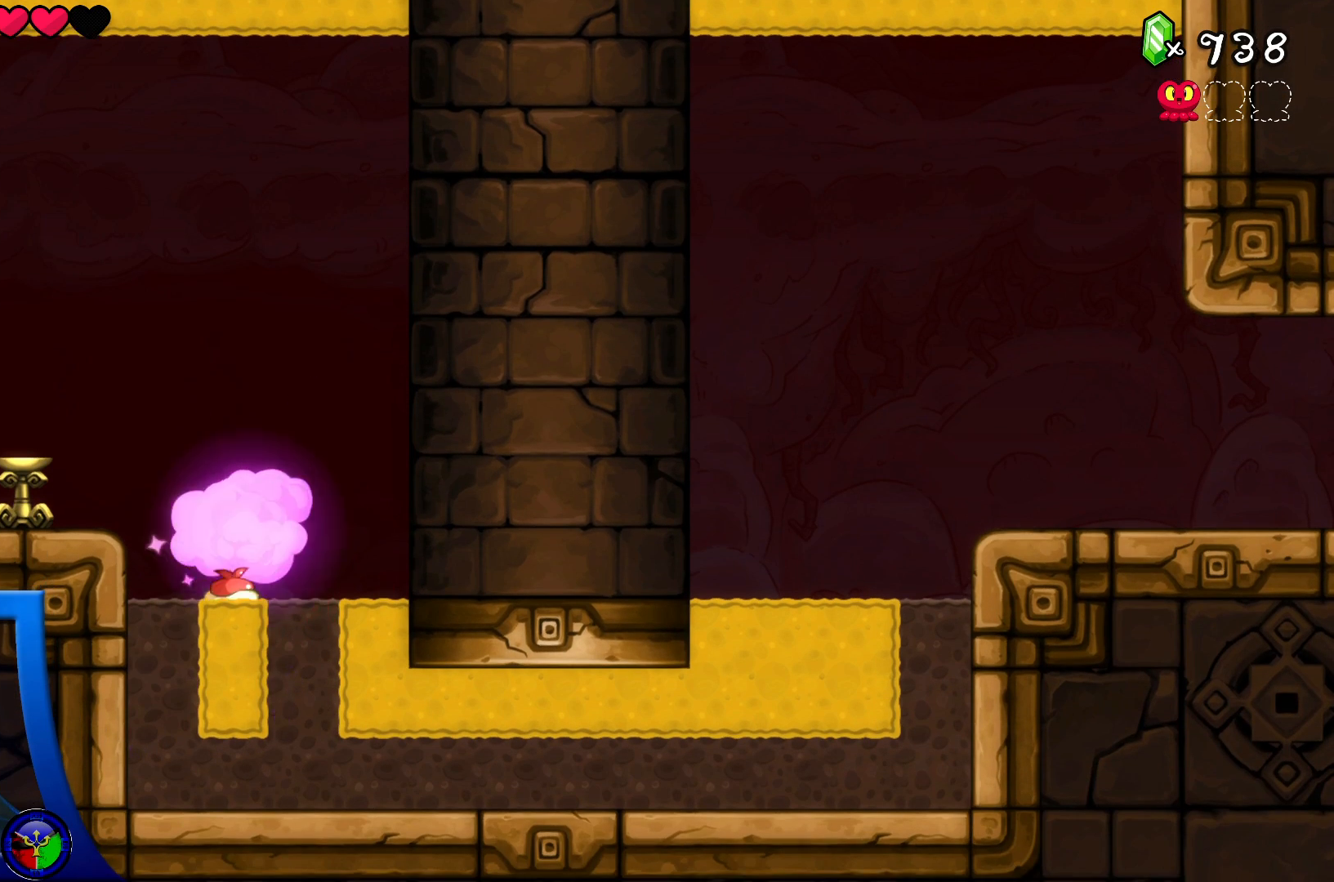
{"buttons": [], "left_stick": "right", "right_stick": "center", "events": [[283, "left_stick", "right"]]}
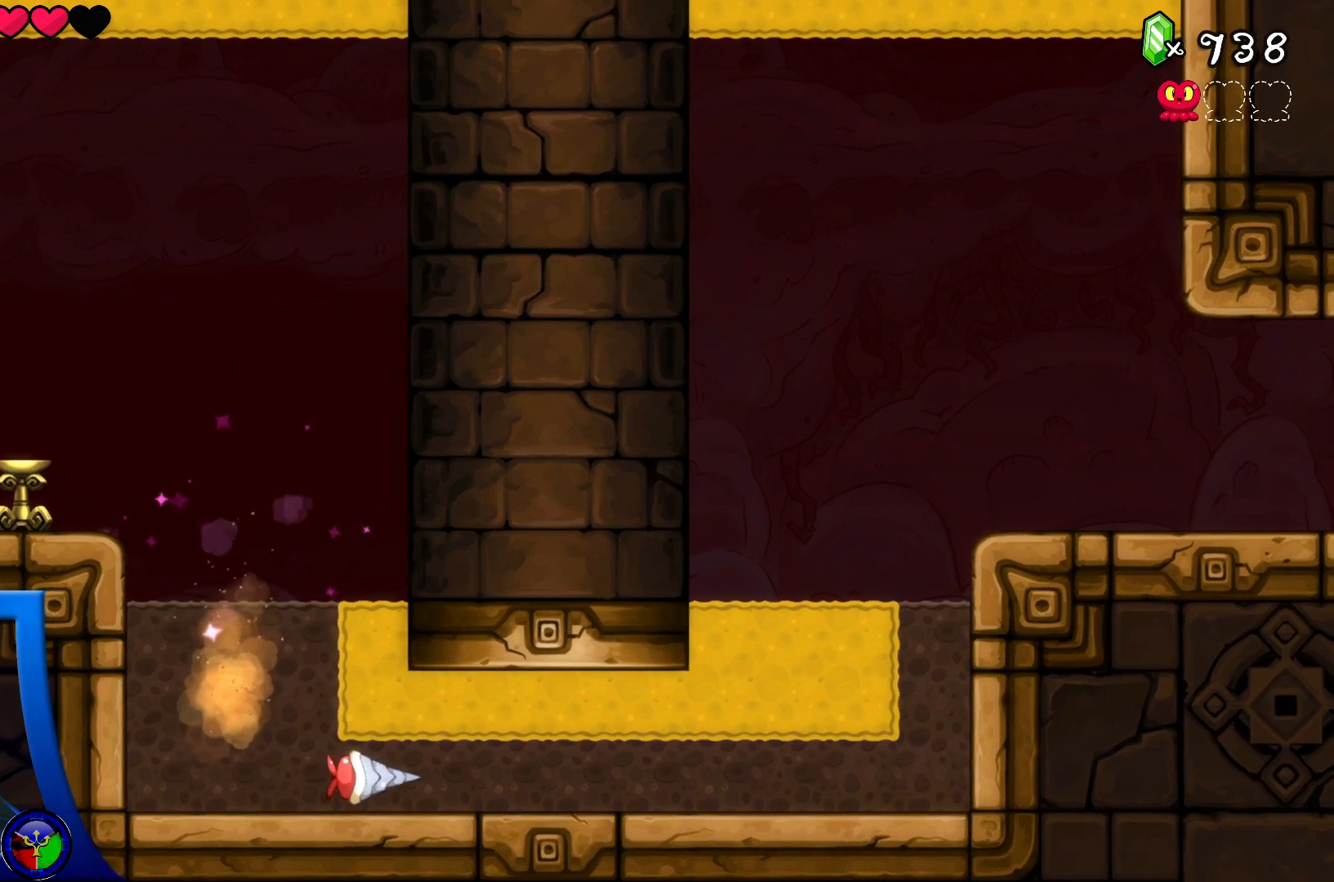
{"buttons": [], "left_stick": "center", "right_stick": "center", "events": [[33, "left_stick", "up"], [150, "left_stick", "up-left"], [317, "left_stick", "center"]]}
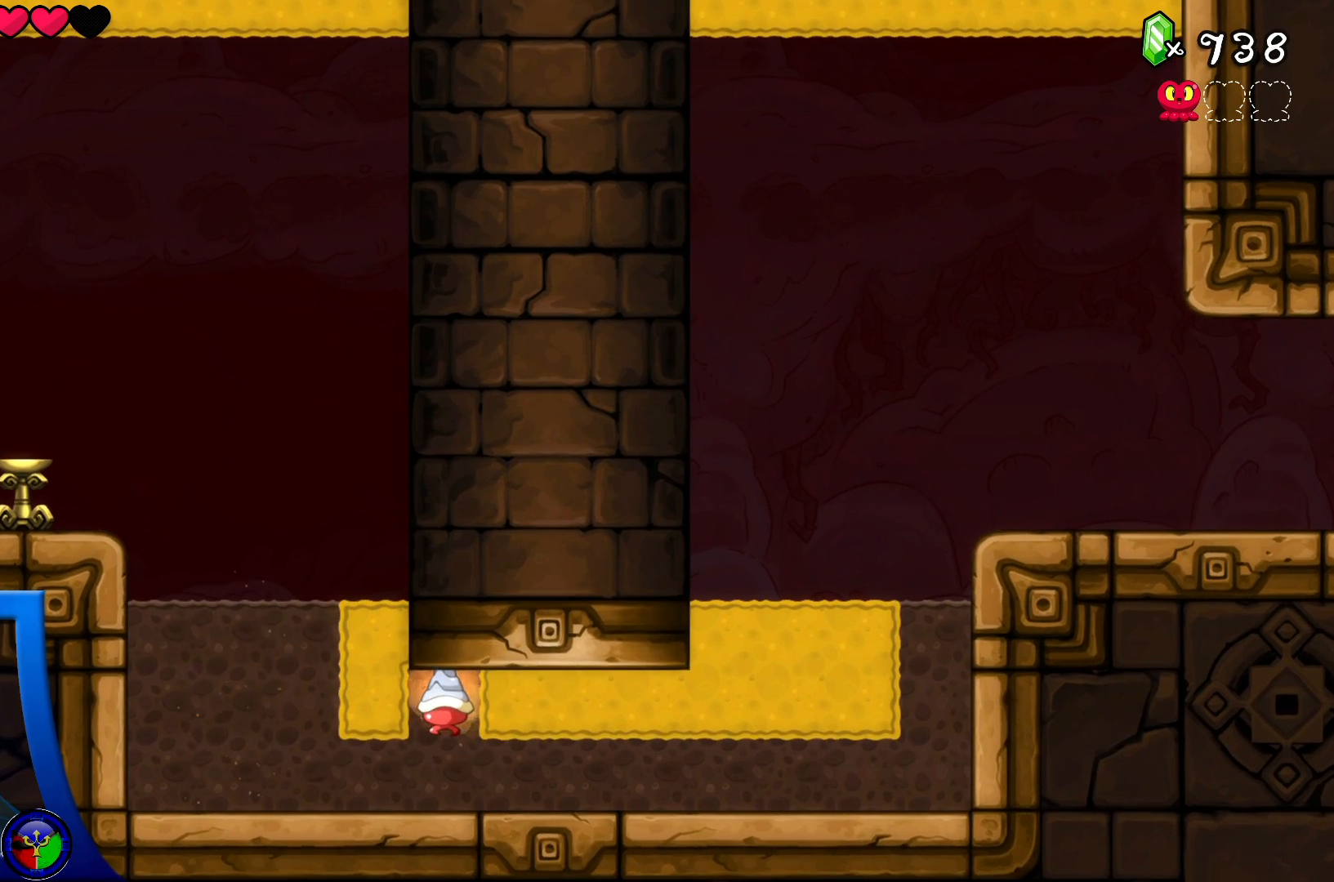
{"buttons": [], "left_stick": "center", "right_stick": "center", "events": [[100, "left_stick", "right"], [267, "left_stick", "center"]]}
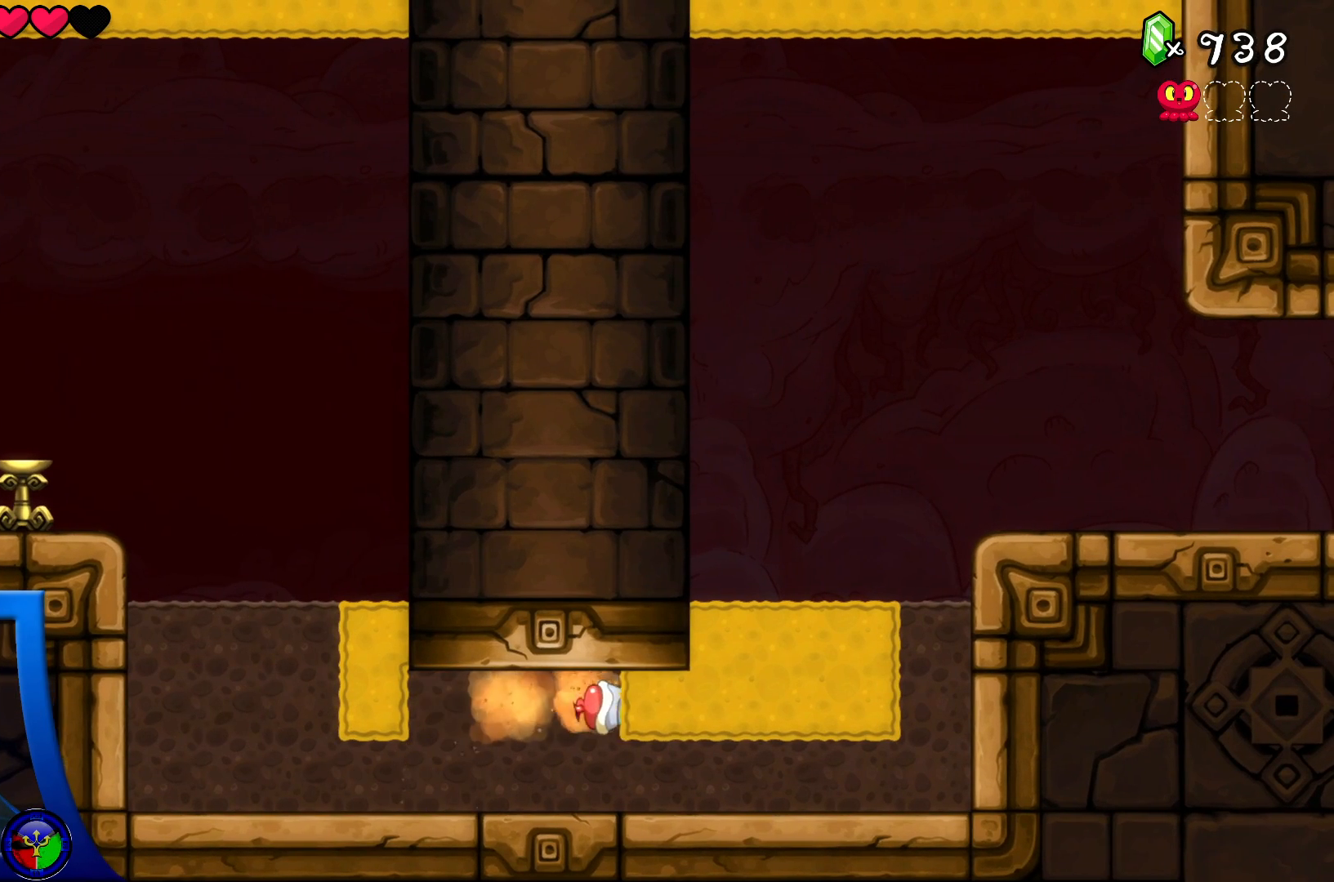
{"buttons": [], "left_stick": "center", "right_stick": "center", "events": []}
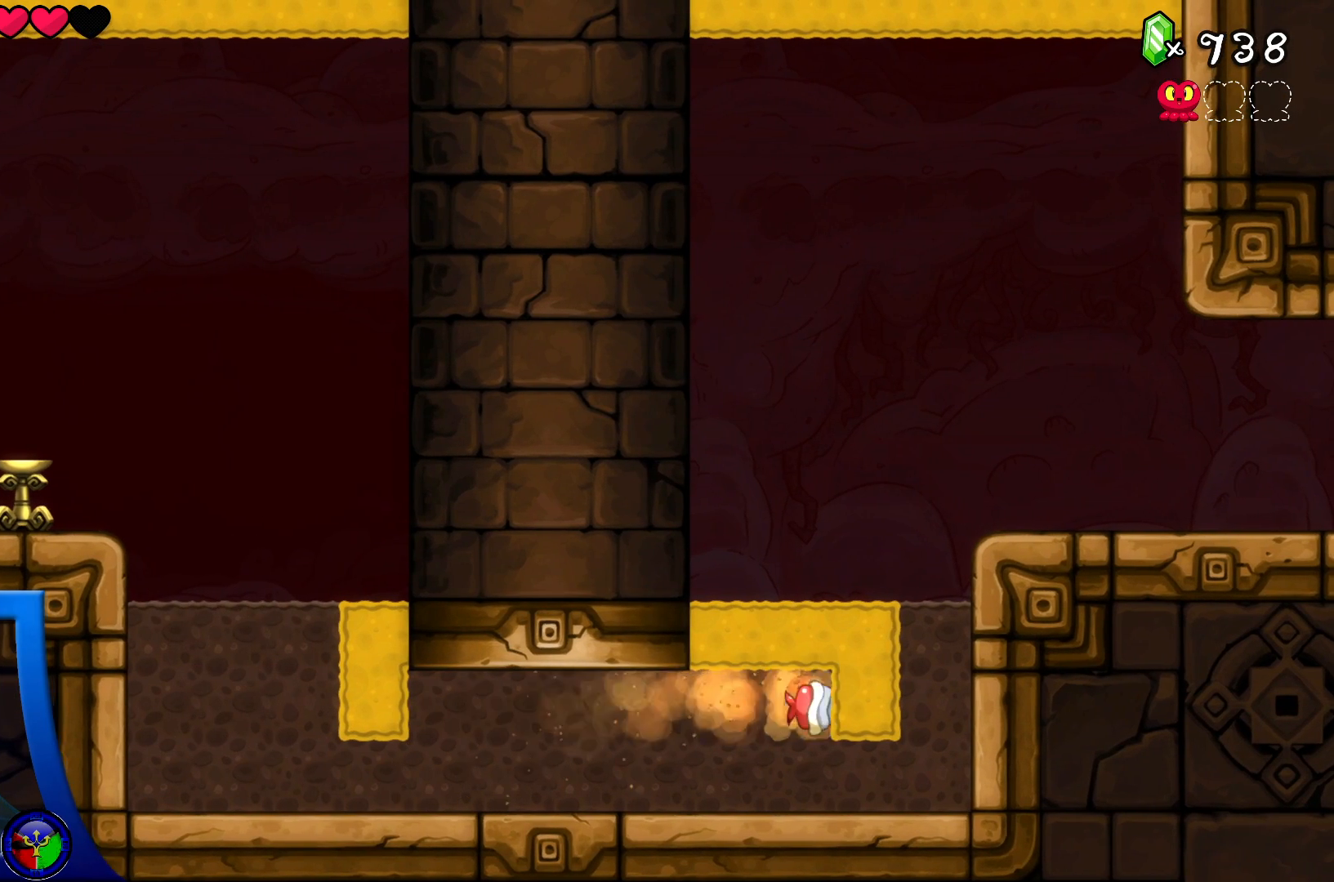
{"buttons": [], "left_stick": "center", "right_stick": "center", "events": [[250, "left_stick", "up-left"], [400, "left_stick", "down-left"], [500, "left_stick", "center"]]}
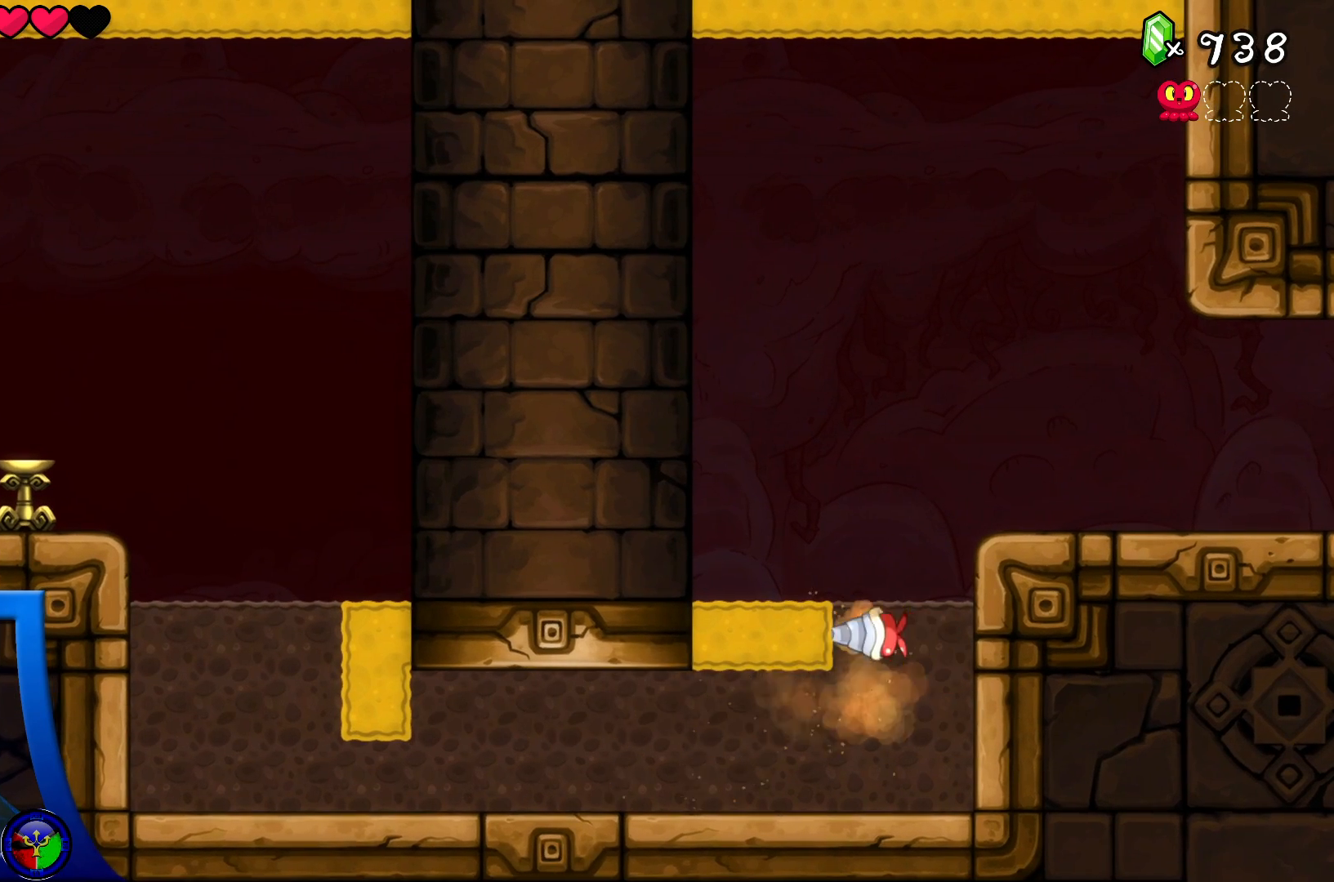
{"buttons": [], "left_stick": "center", "right_stick": "center", "events": []}
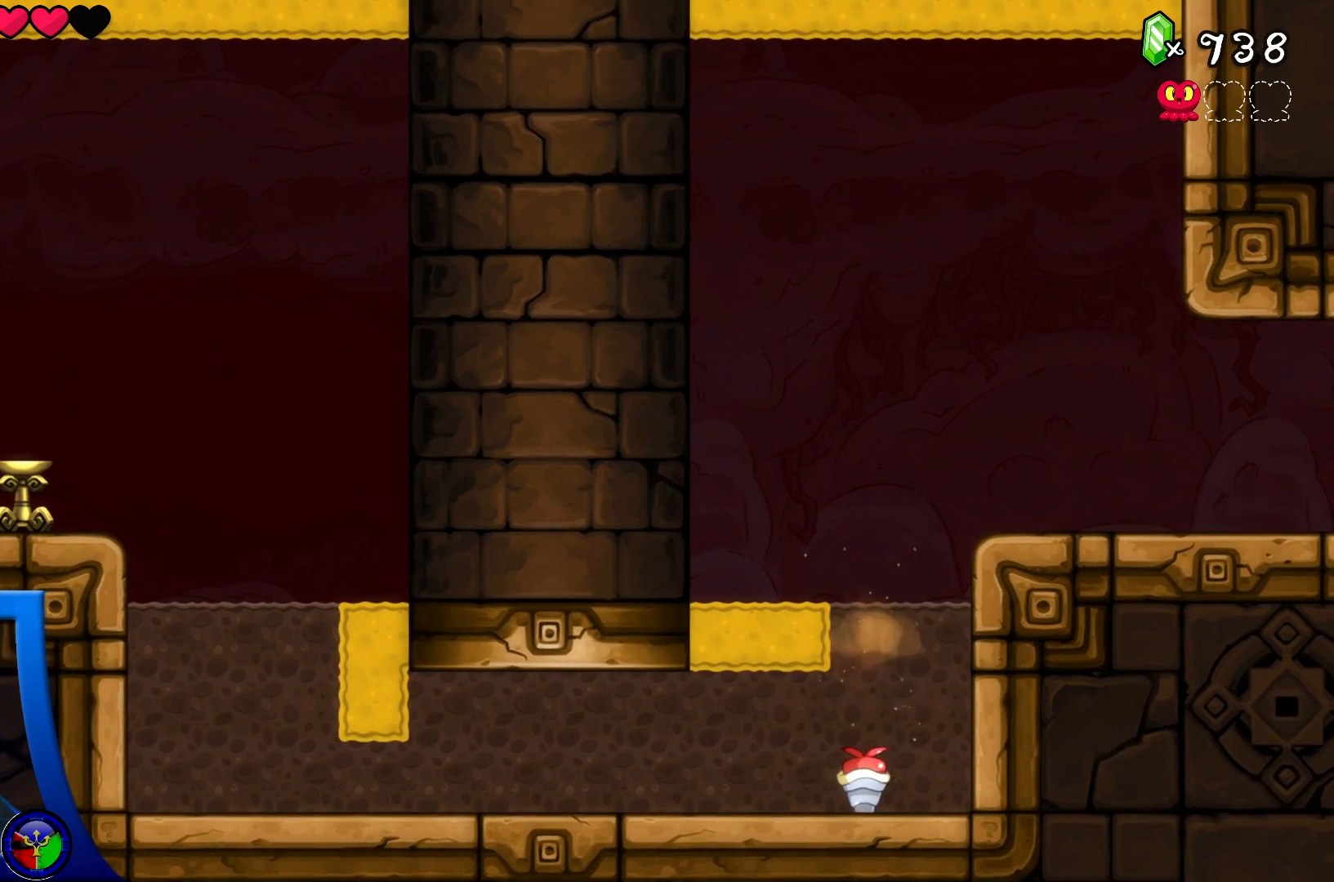
{"buttons": [], "left_stick": "center", "right_stick": "center", "events": [[100, "left_stick", "up-right"], [250, "left_stick", "center"], [317, "left_stick", "left"], [483, "left_stick", "center"]]}
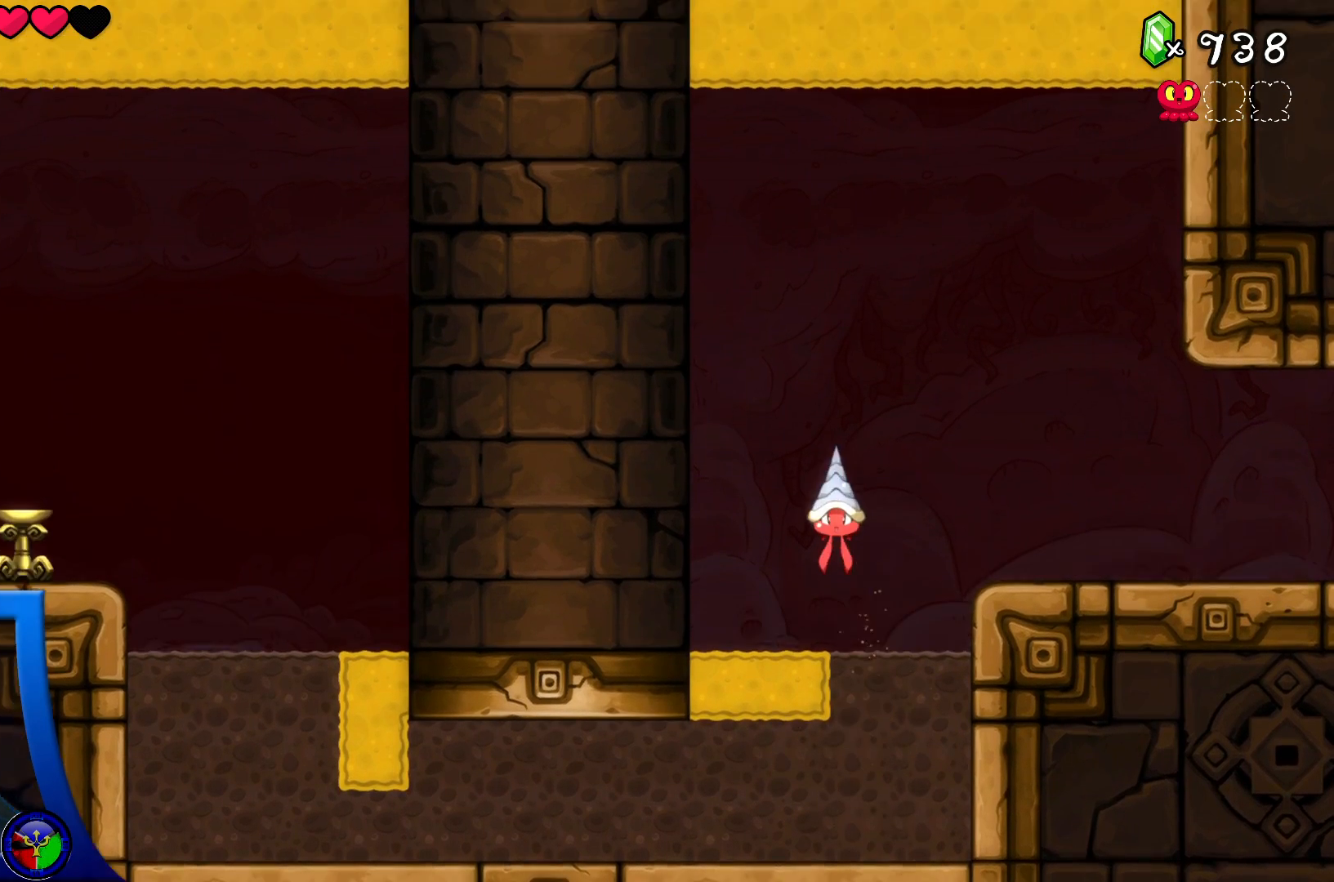
{"buttons": [], "left_stick": "left", "right_stick": "center", "events": [[383, "left_stick", "left"]]}
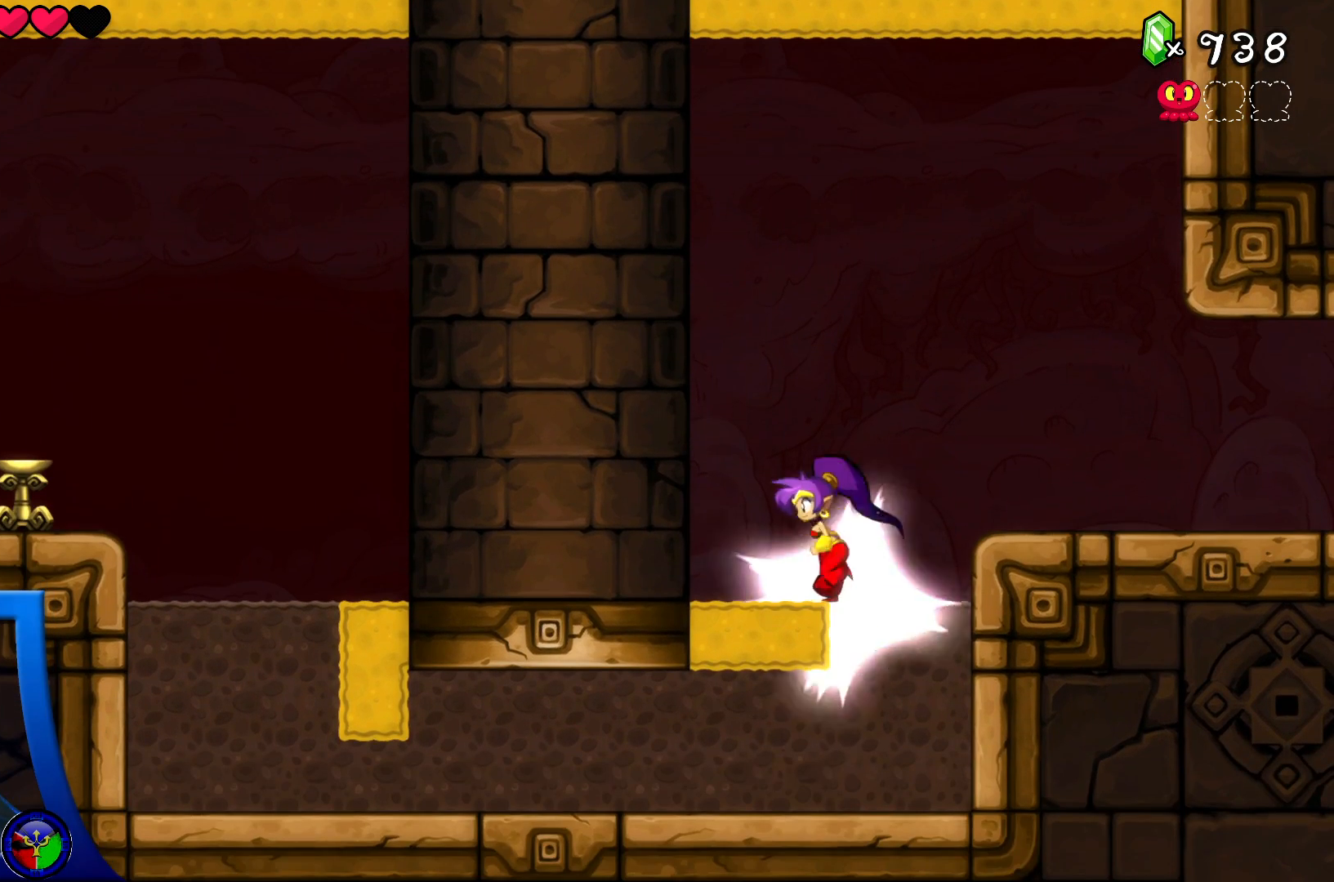
{"buttons": [], "left_stick": "left", "right_stick": "center", "events": [[17, "left_stick", "center"], [183, "left_stick", "down"], [317, "left_stick", "center"], [400, "left_stick", "left"]]}
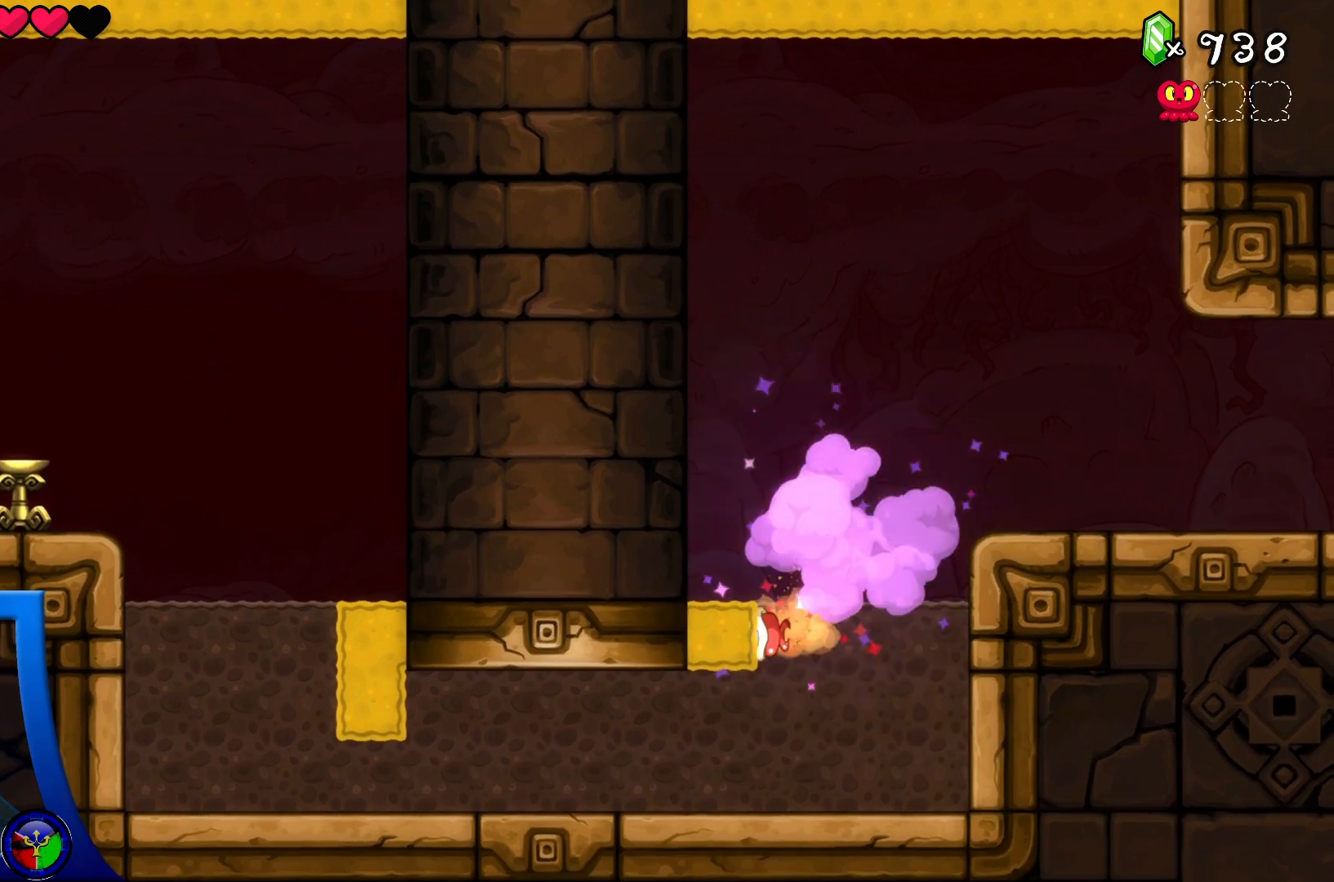
{"buttons": [], "left_stick": "down", "right_stick": "center", "events": [[50, "left_stick", "center"], [350, "left_stick", "down"]]}
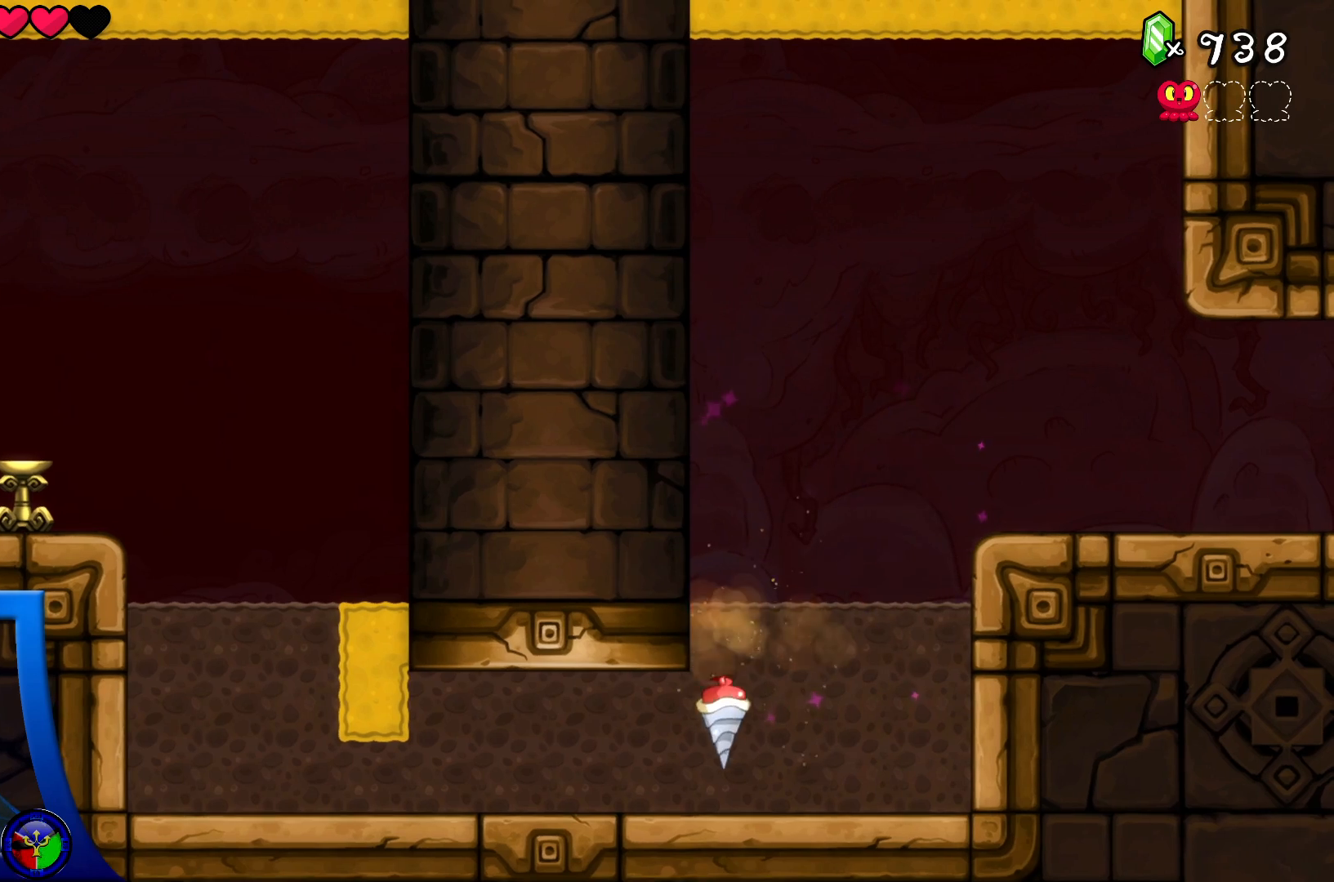
{"buttons": [], "left_stick": "center", "right_stick": "center", "events": [[17, "left_stick", "left"], [267, "left_stick", "center"]]}
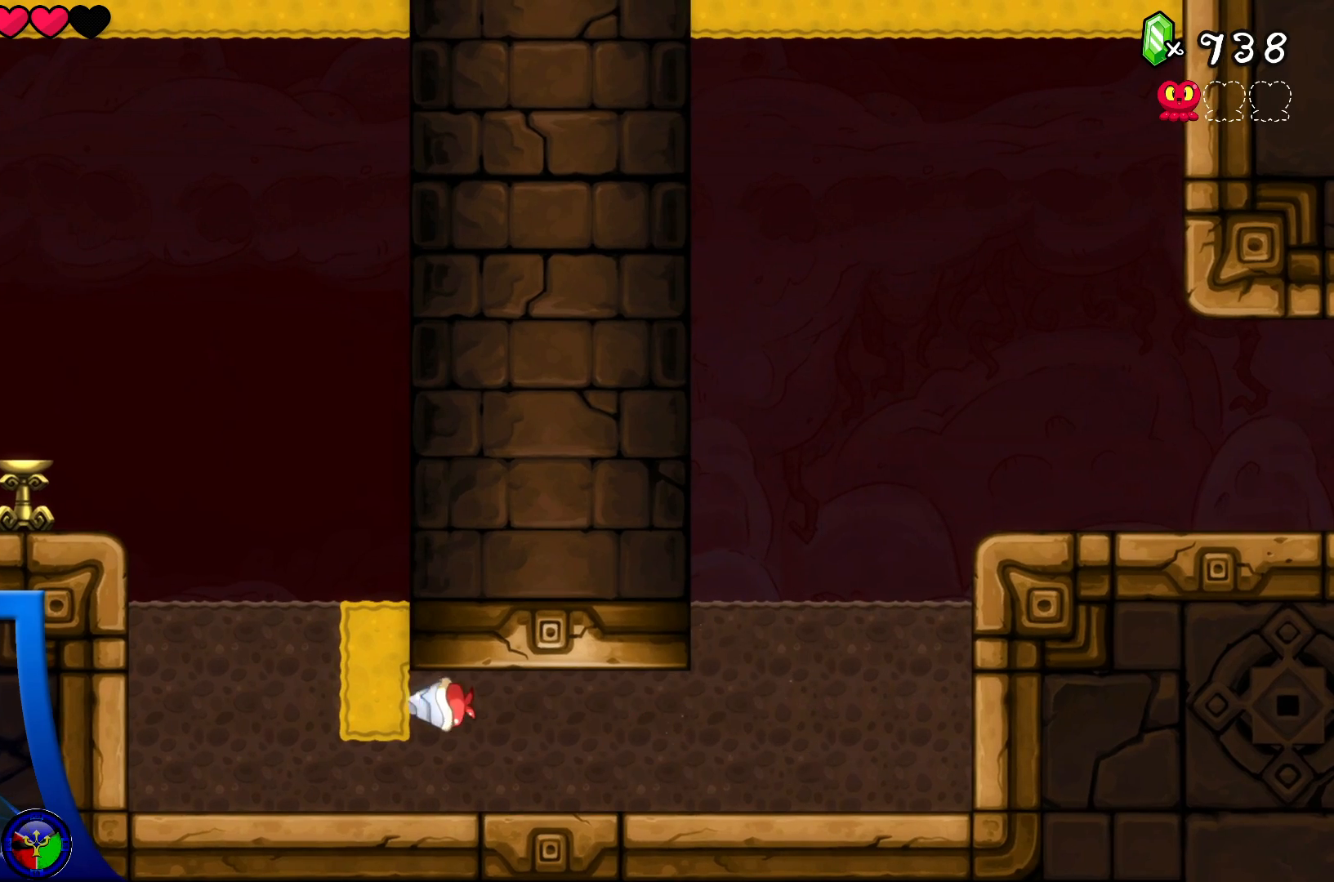
{"buttons": [], "left_stick": "center", "right_stick": "center", "events": [[283, "left_stick", "up-right"], [333, "left_stick", "up"], [500, "left_stick", "center"]]}
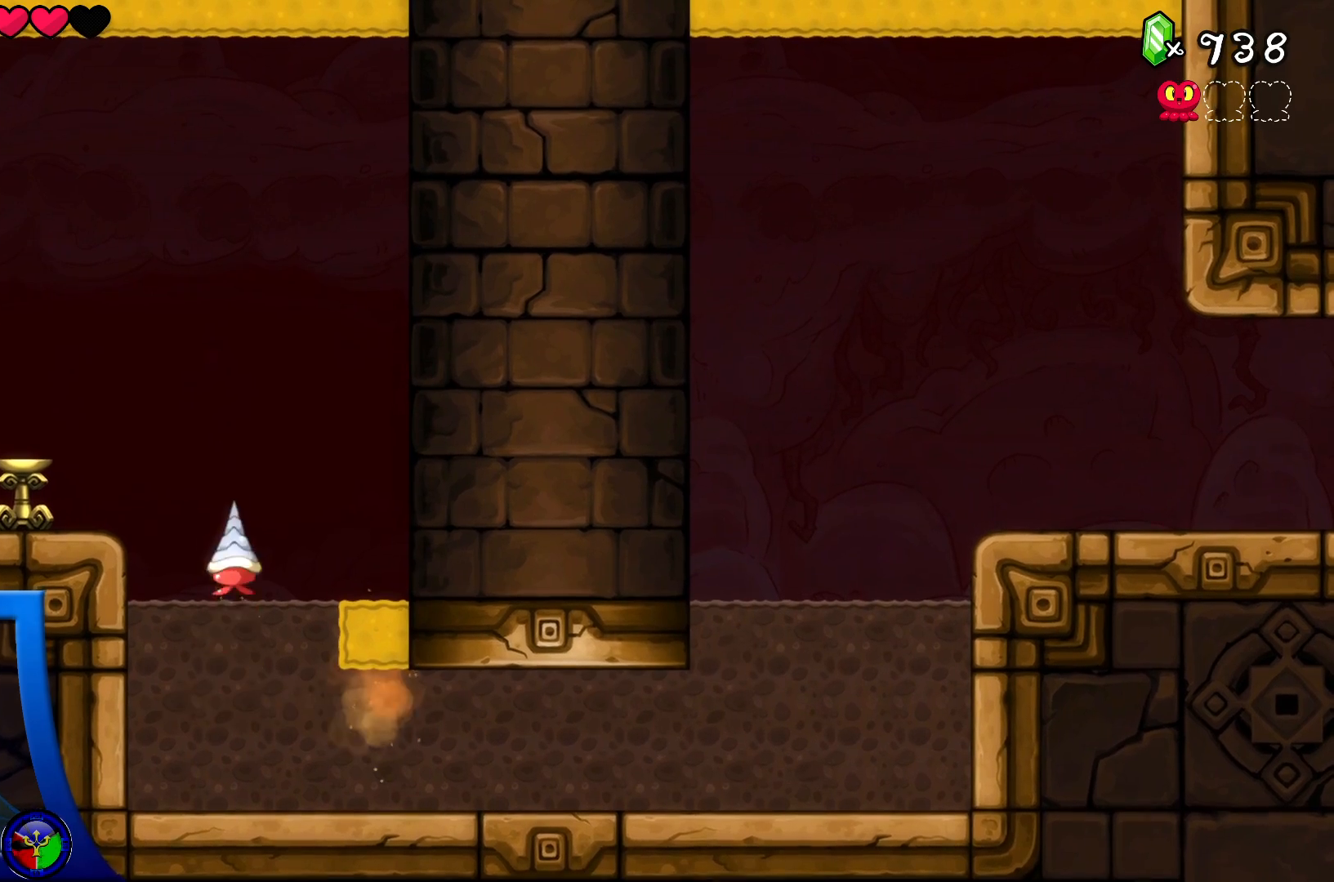
{"buttons": [], "left_stick": "center", "right_stick": "center", "events": [[217, "left_stick", "right"], [500, "left_stick", "center"]]}
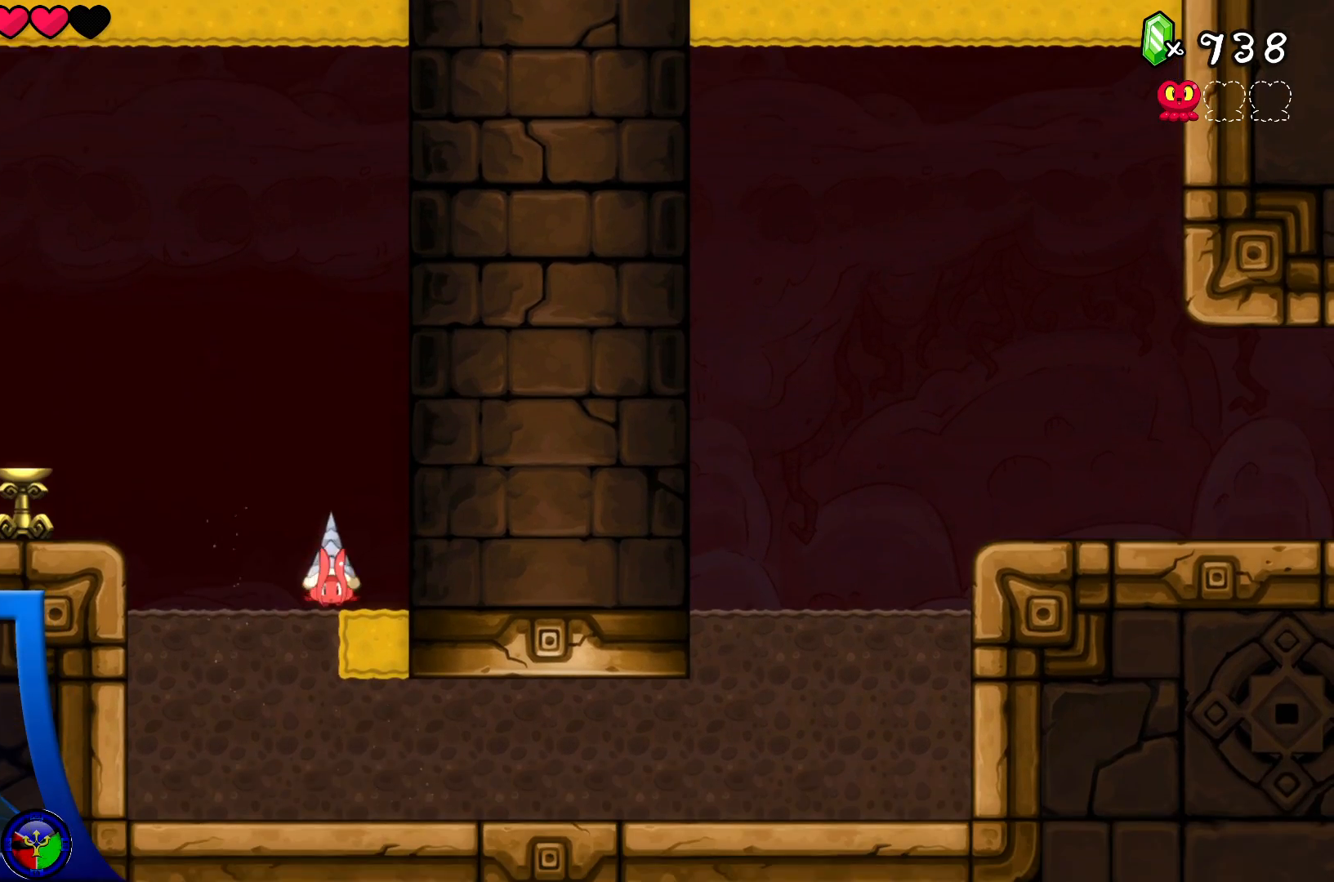
{"buttons": [], "left_stick": "center", "right_stick": "center", "events": [[117, "left_stick", "down"], [267, "left_stick", "center"]]}
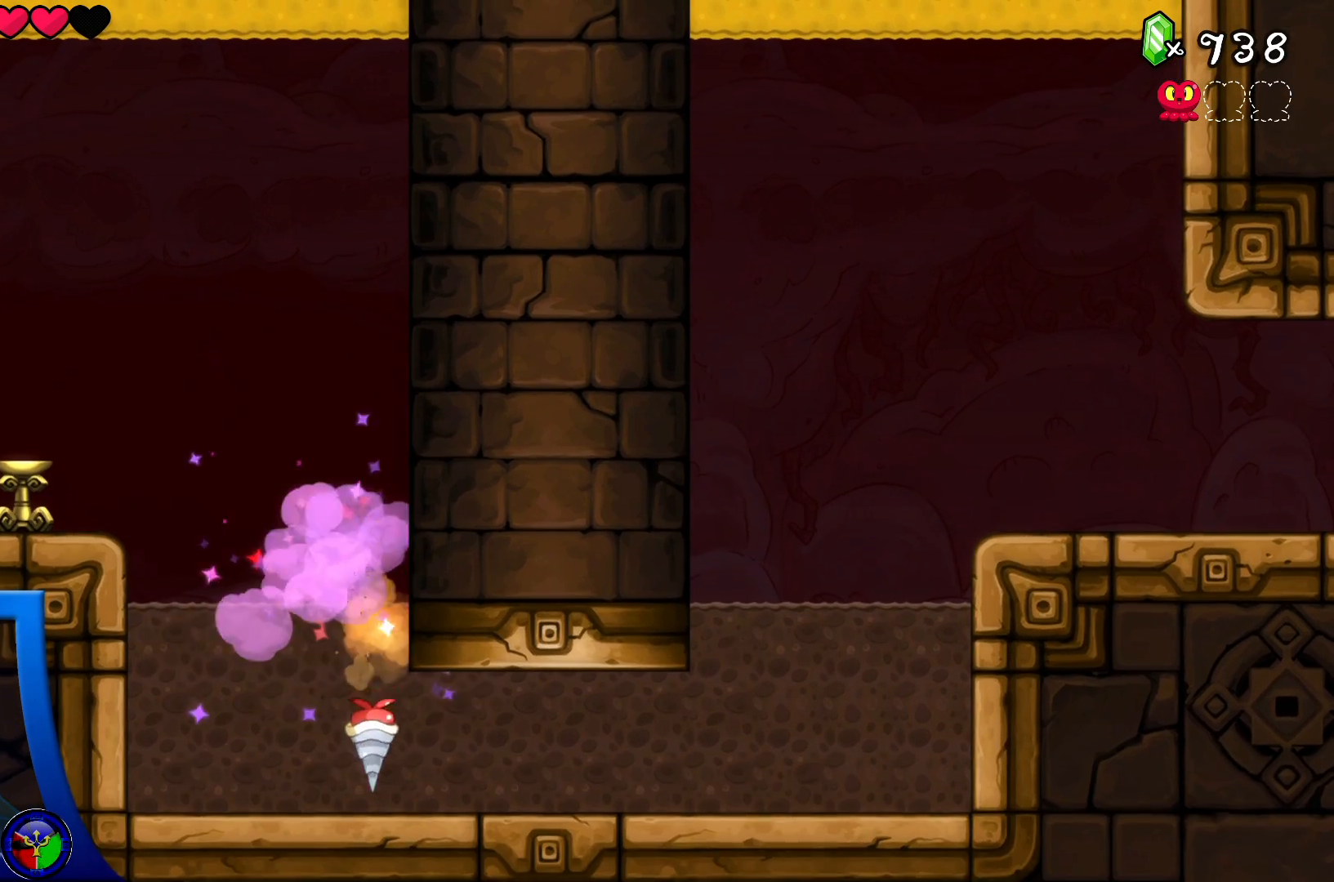
{"buttons": [], "left_stick": "up-left", "right_stick": "center", "events": [[67, "left_stick", "up-left"], [283, "left_stick", "up"], [433, "left_stick", "up-left"]]}
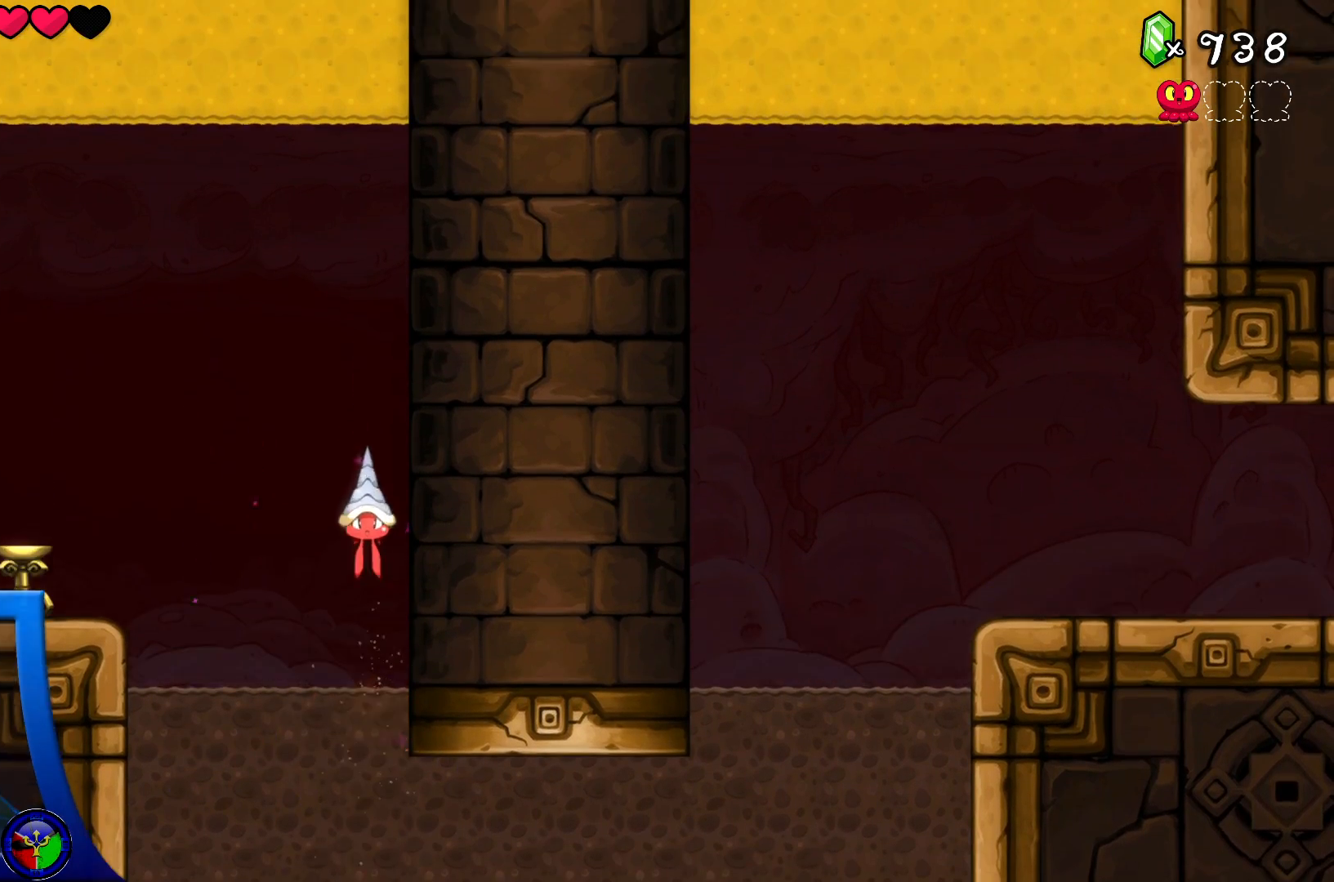
{"buttons": ["A", "R2"], "left_stick": "up-right", "right_stick": "center", "events": [[17, "left_stick", "left"], [167, "left_stick", "up-right"], [250, "A", "down"], [450, "R2", "down"]]}
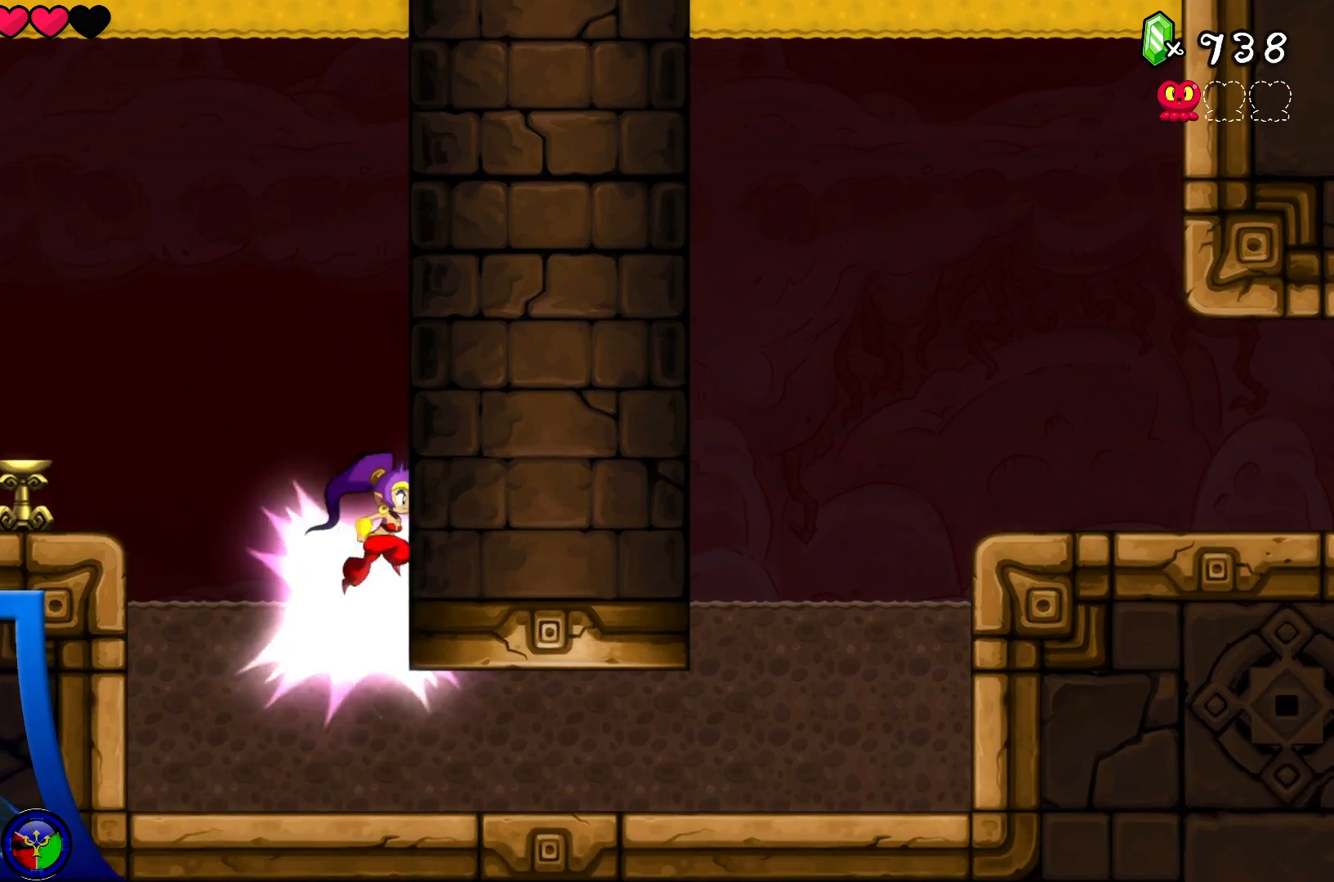
{"buttons": [], "left_stick": "up", "right_stick": "center", "events": [[100, "R2", "up"], [150, "A", "up"], [433, "left_stick", "up"]]}
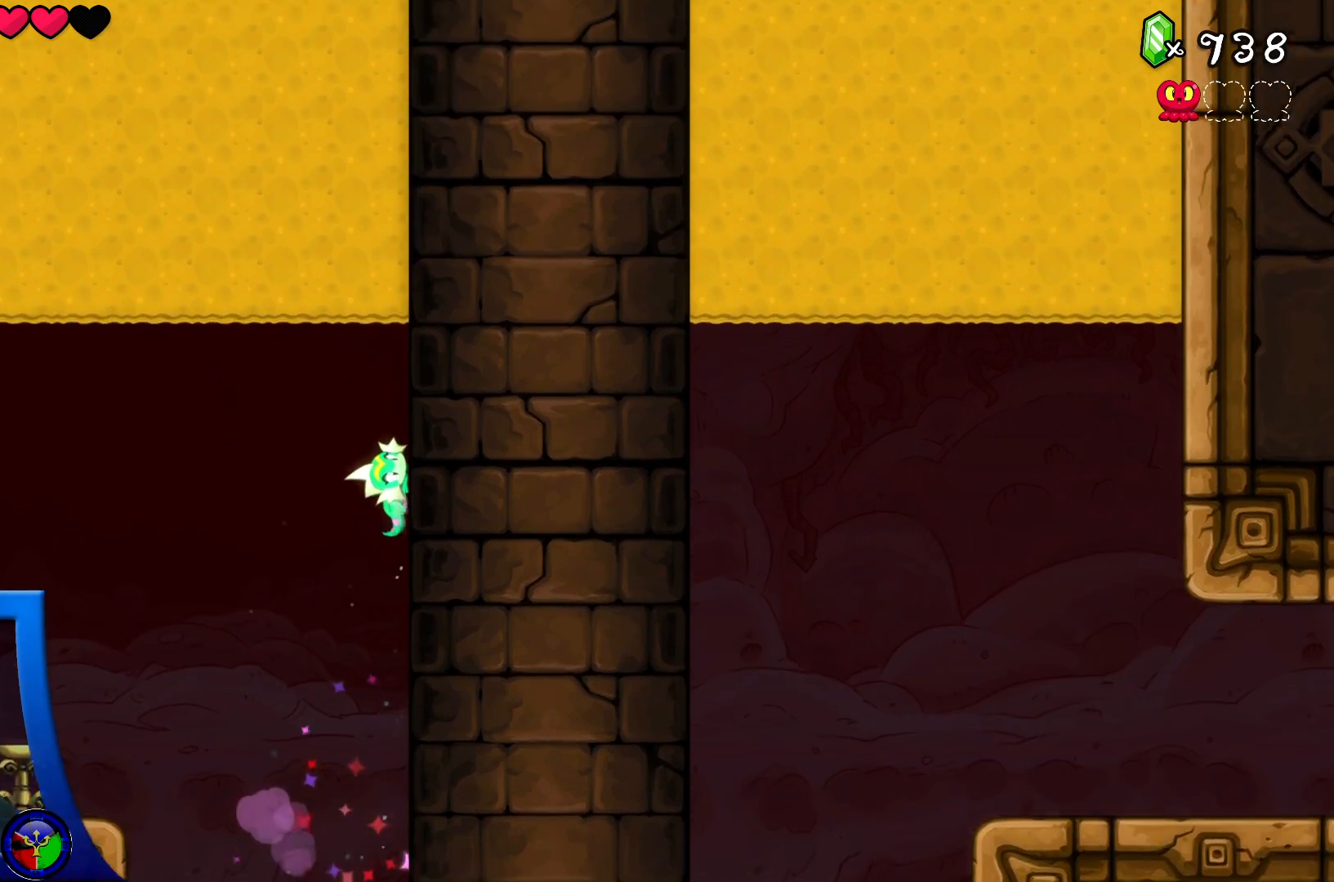
{"buttons": [], "left_stick": "up", "right_stick": "center", "events": []}
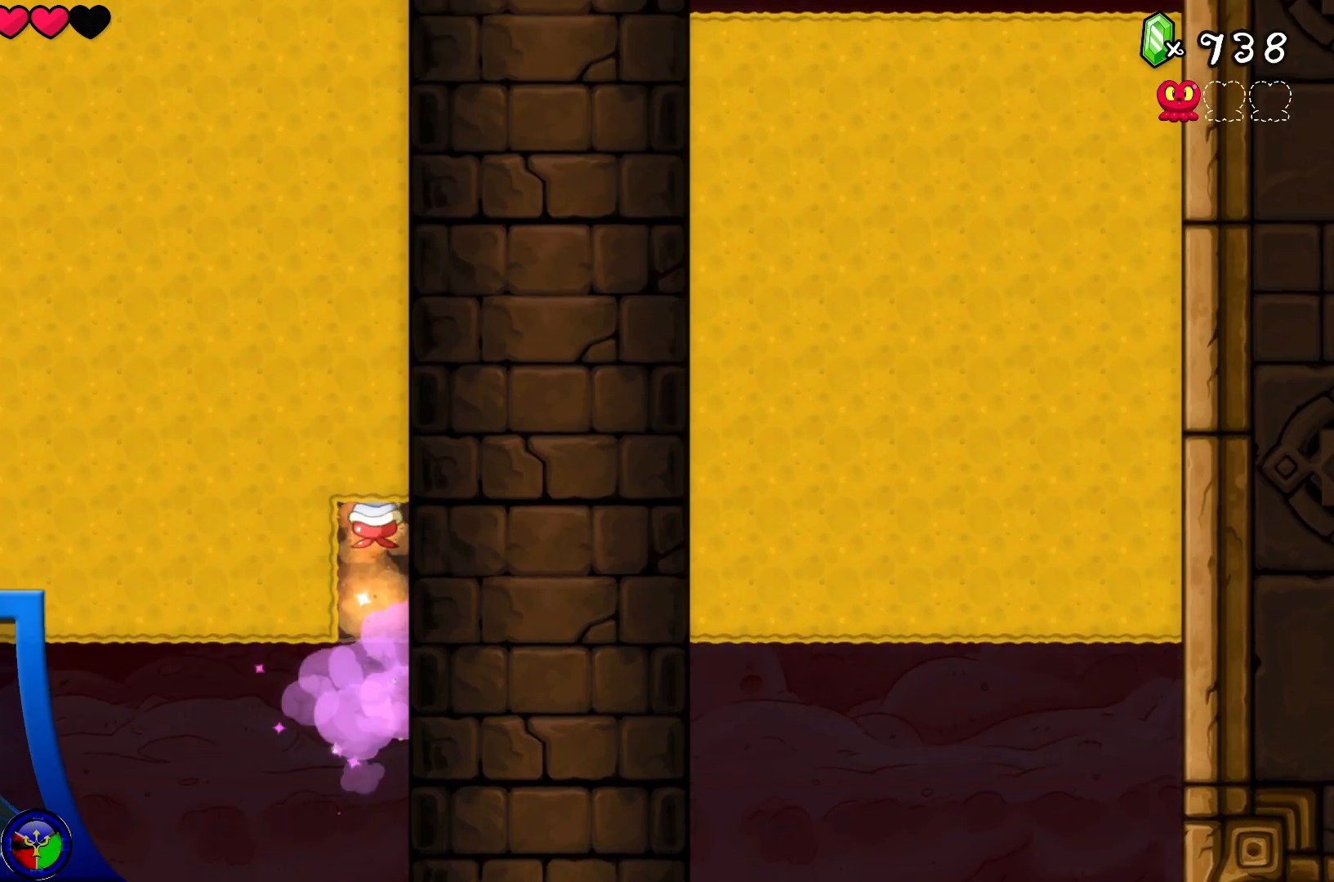
{"buttons": [], "left_stick": "up", "right_stick": "center", "events": []}
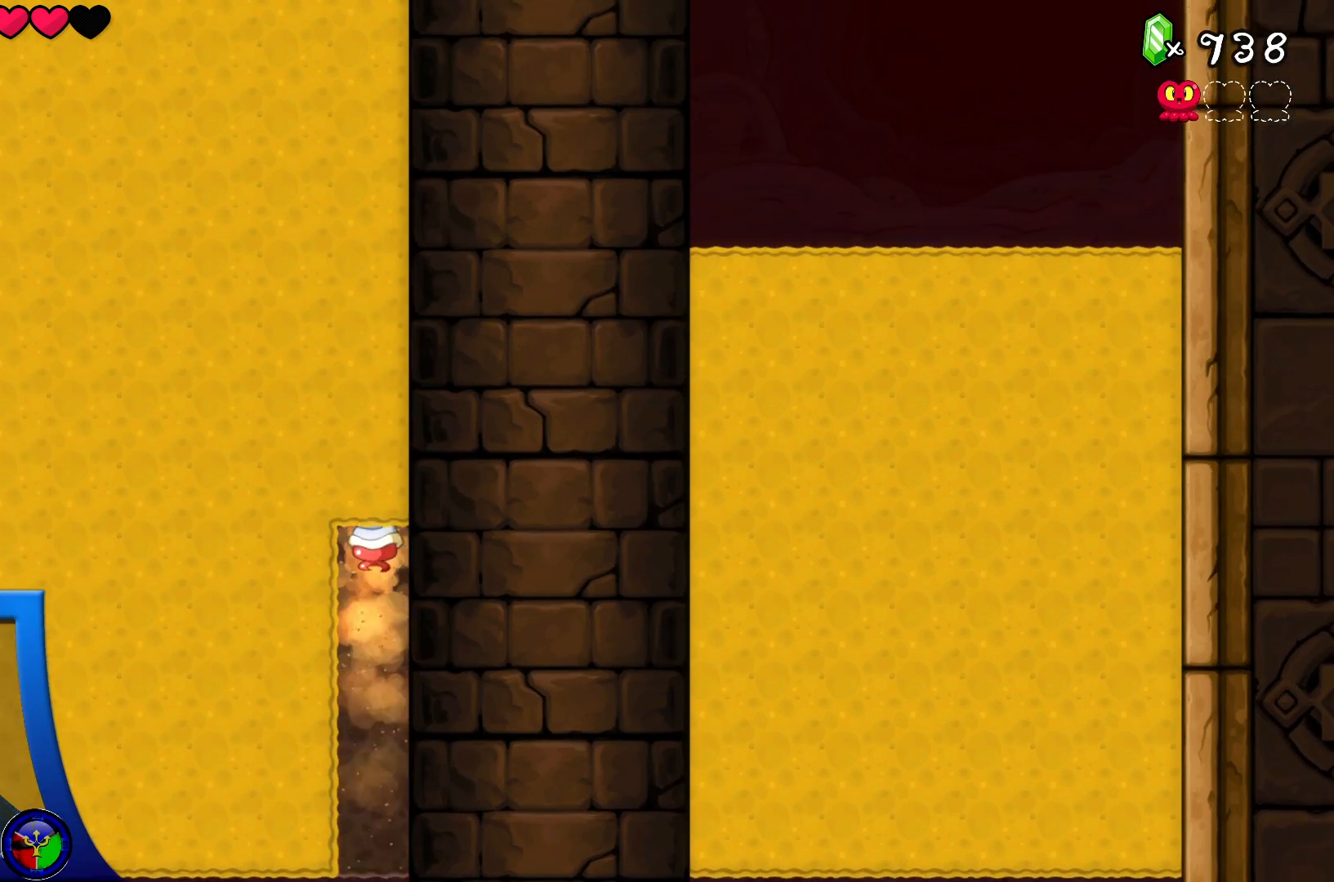
{"buttons": [], "left_stick": "up", "right_stick": "center", "events": []}
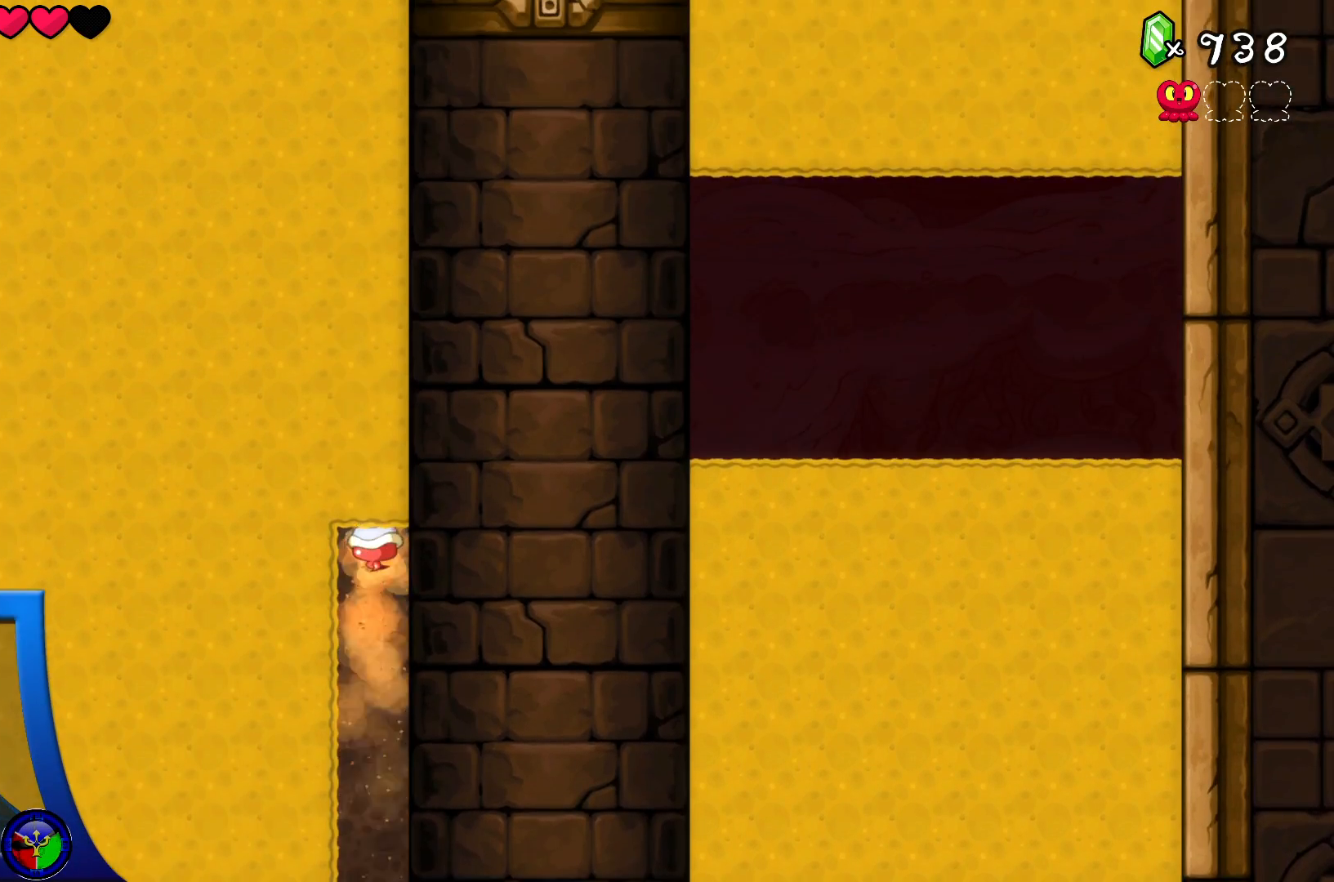
{"buttons": [], "left_stick": "center", "right_stick": "center", "events": [[417, "left_stick", "center"]]}
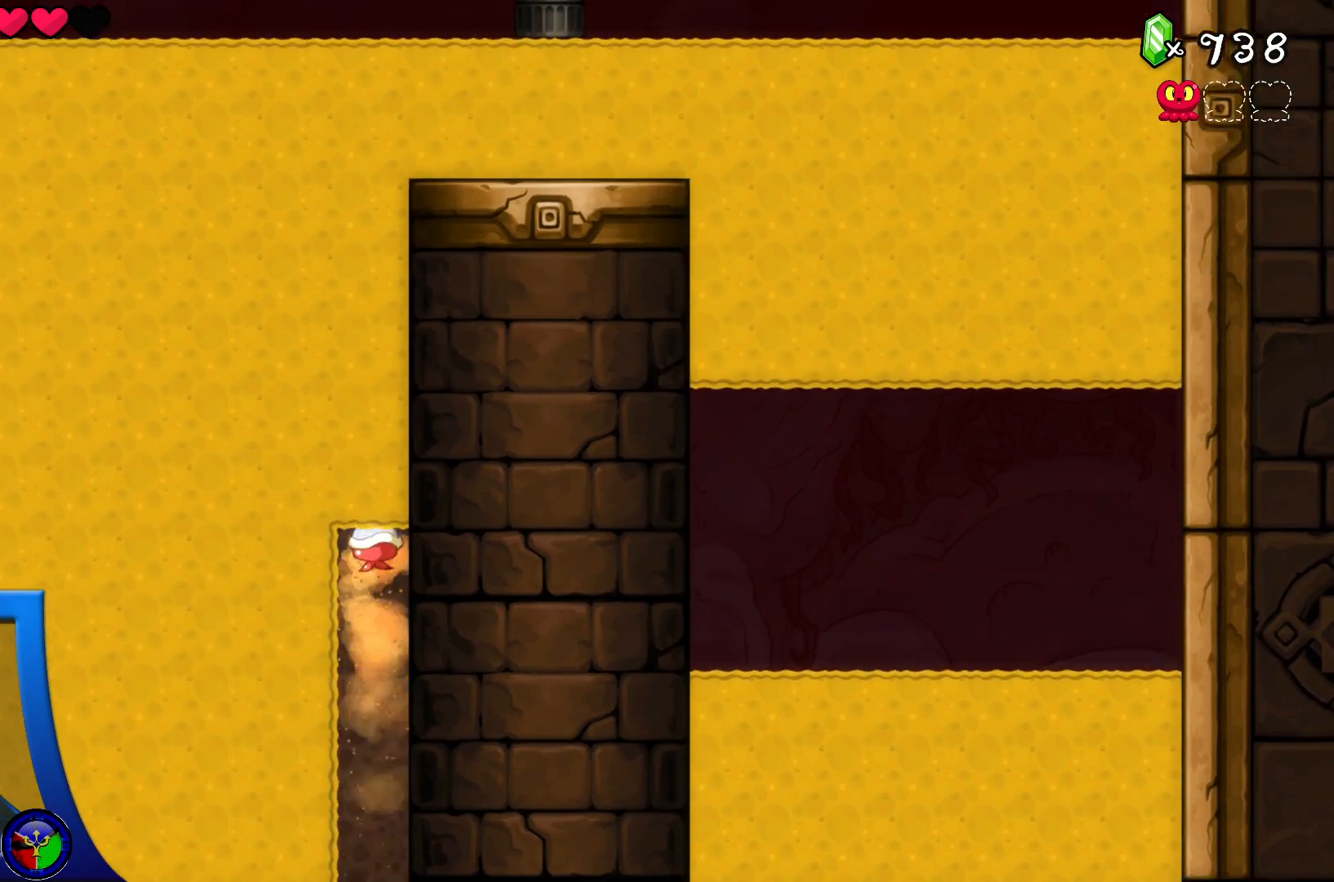
{"buttons": [], "left_stick": "center", "right_stick": "center", "events": []}
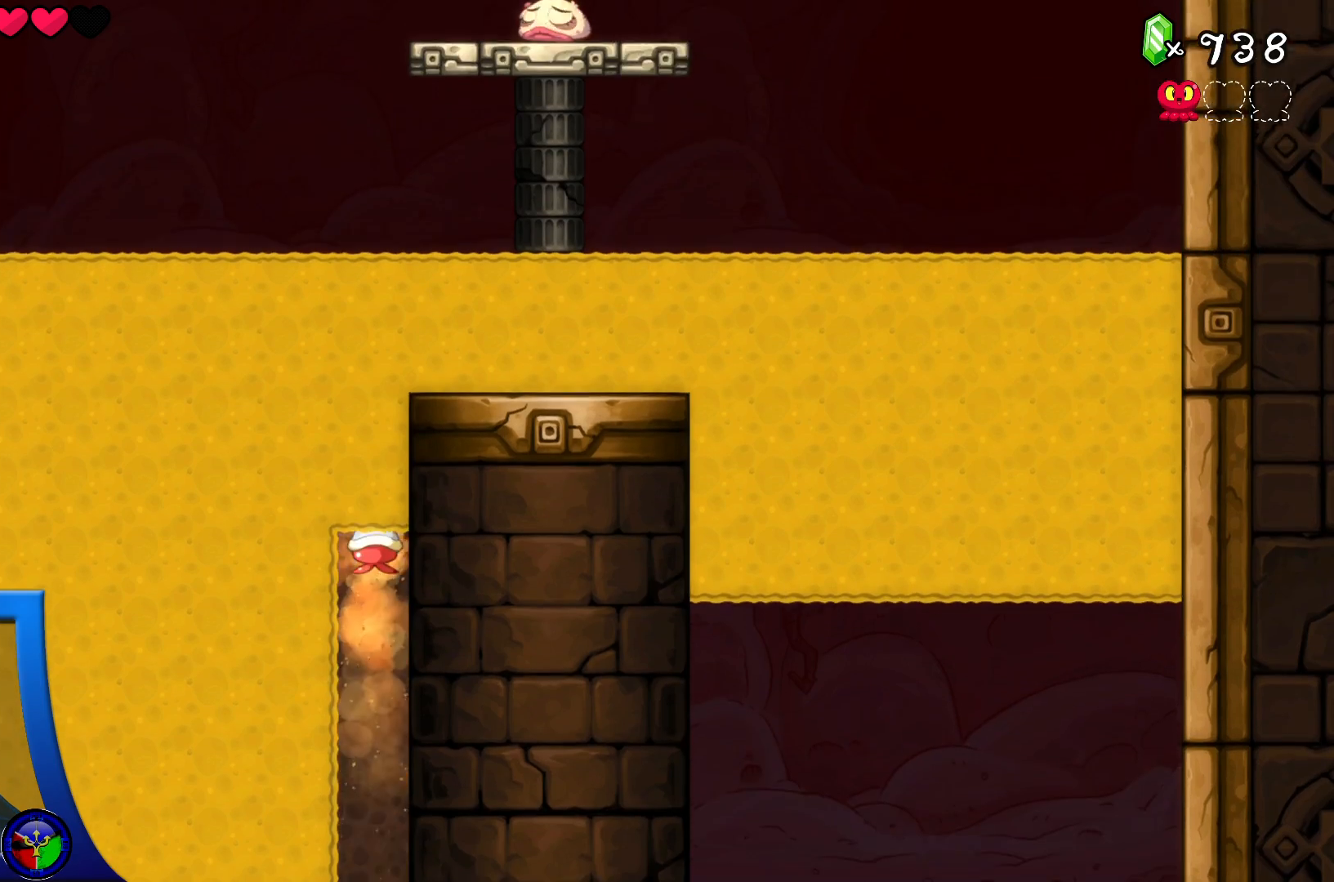
{"buttons": [], "left_stick": "center", "right_stick": "center", "events": []}
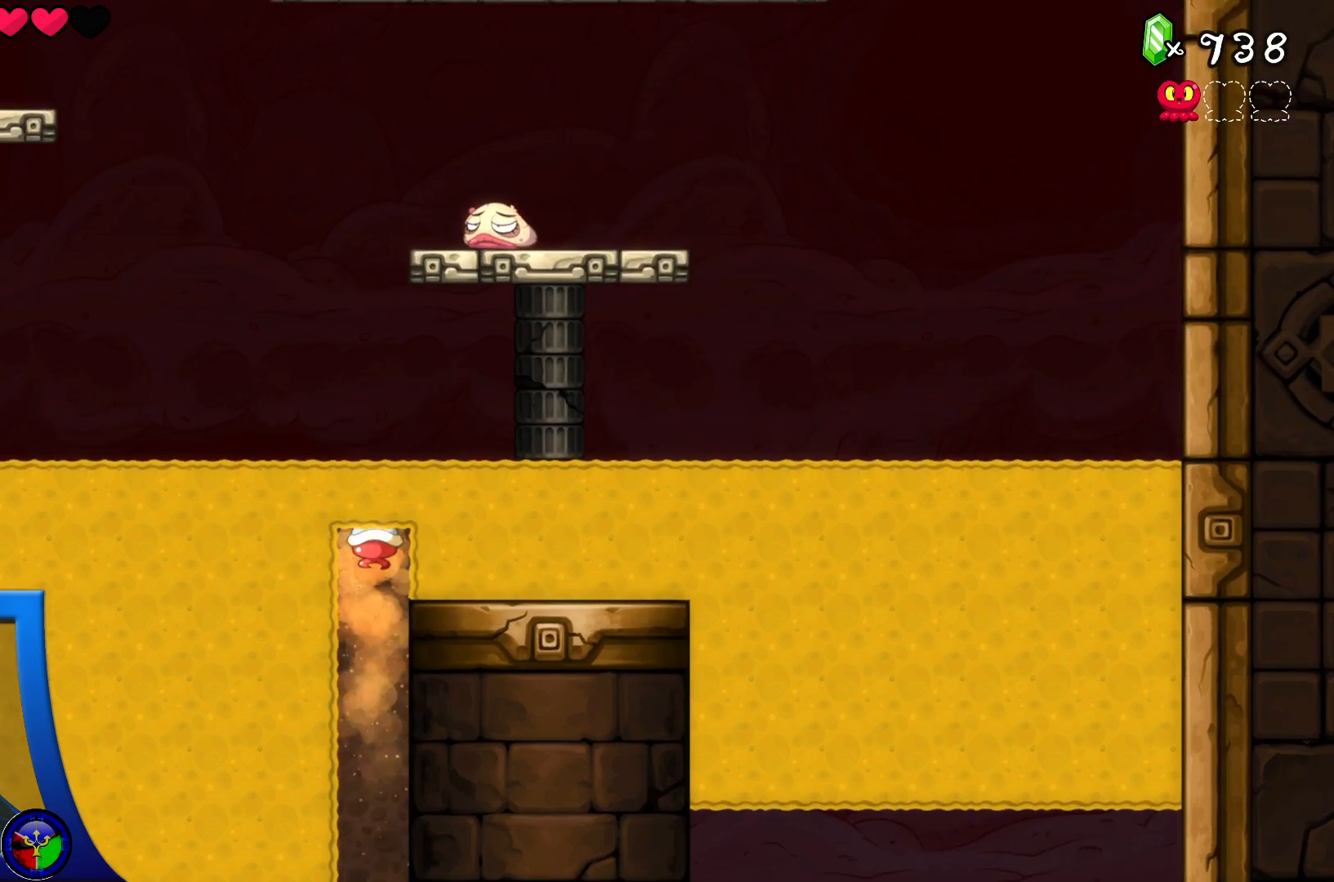
{"buttons": [], "left_stick": "center", "right_stick": "center", "events": []}
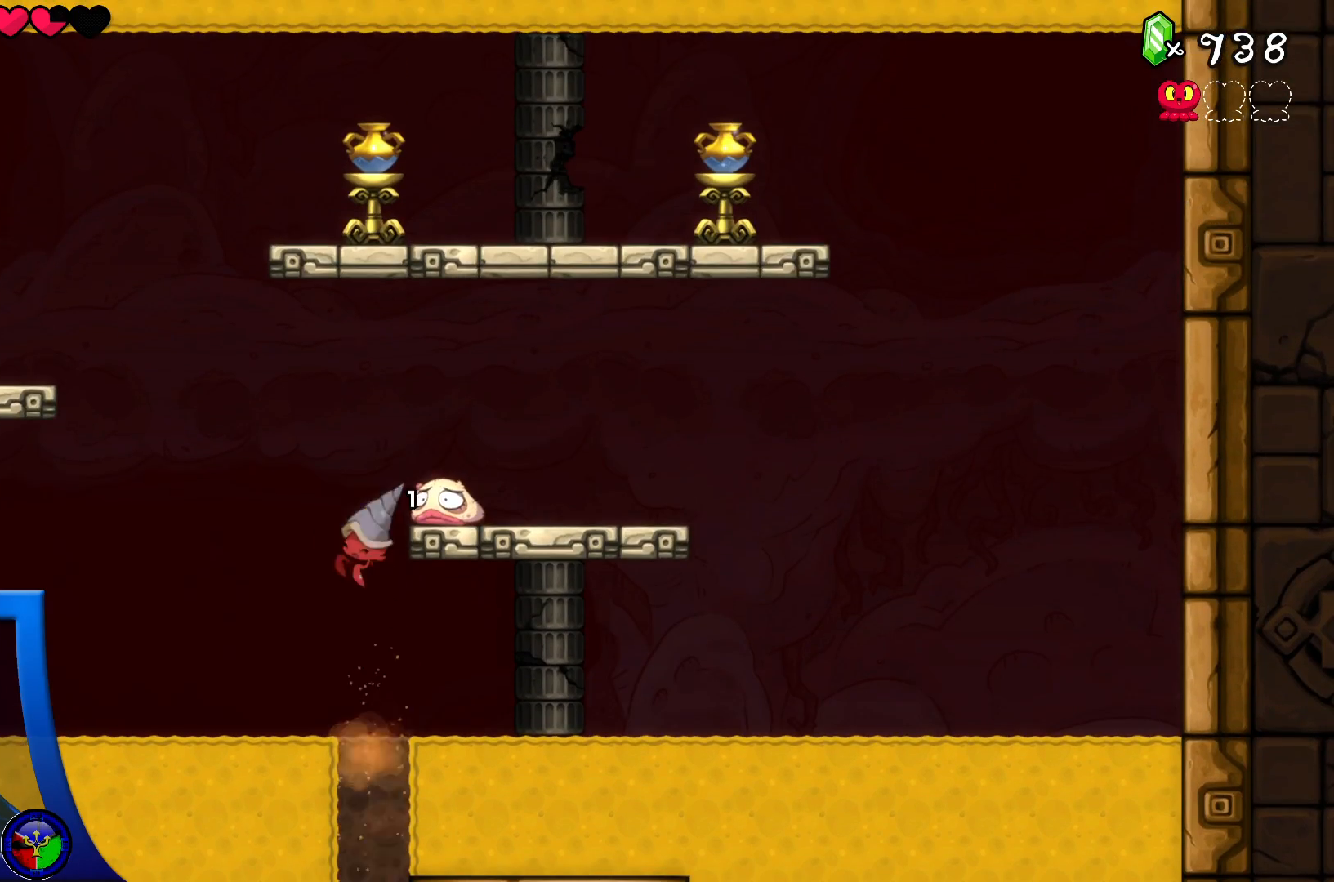
{"buttons": [], "left_stick": "right", "right_stick": "center", "events": [[450, "left_stick", "right"]]}
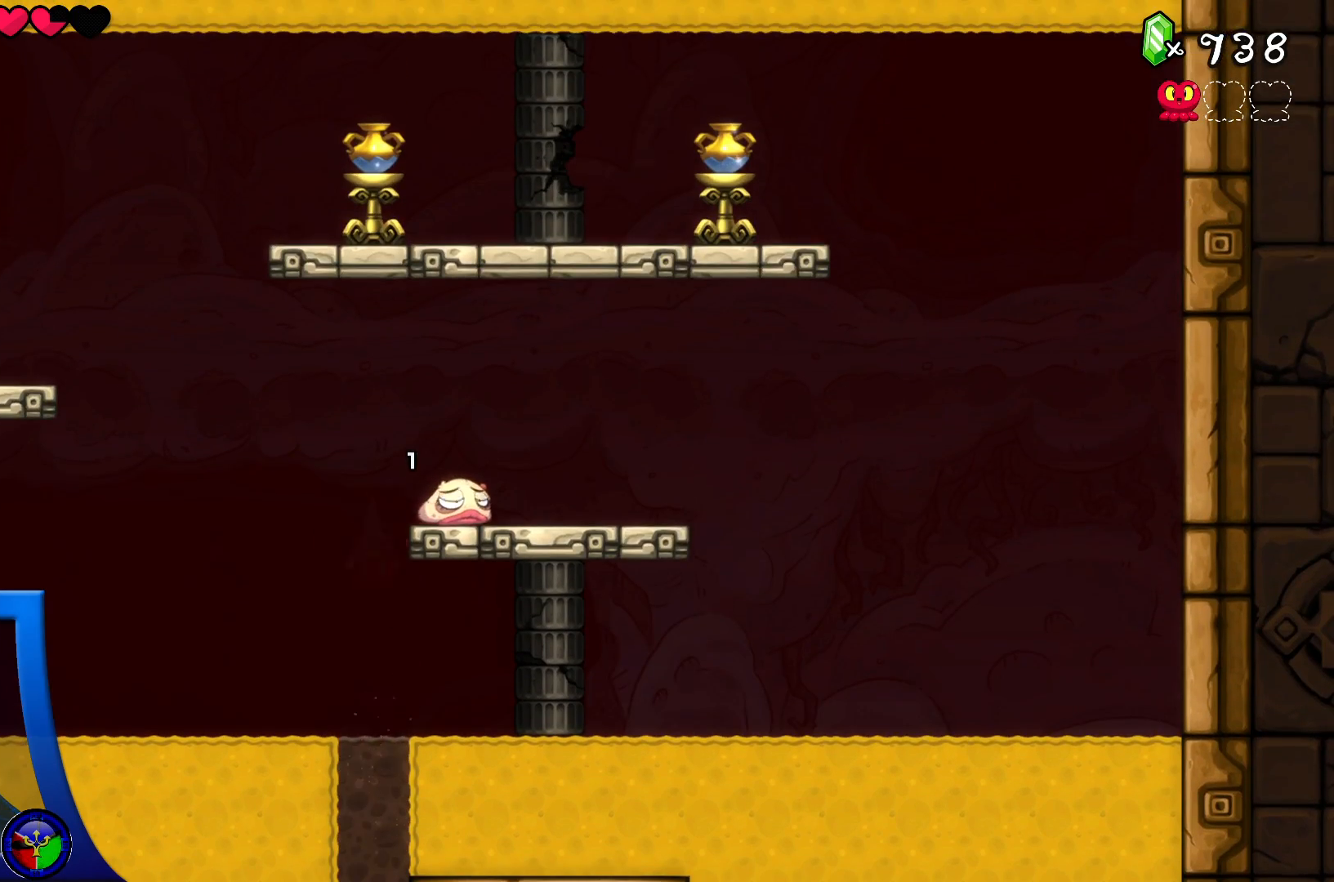
{"buttons": [], "left_stick": "up-left", "right_stick": "center", "events": [[167, "left_stick", "center"], [467, "left_stick", "up-left"]]}
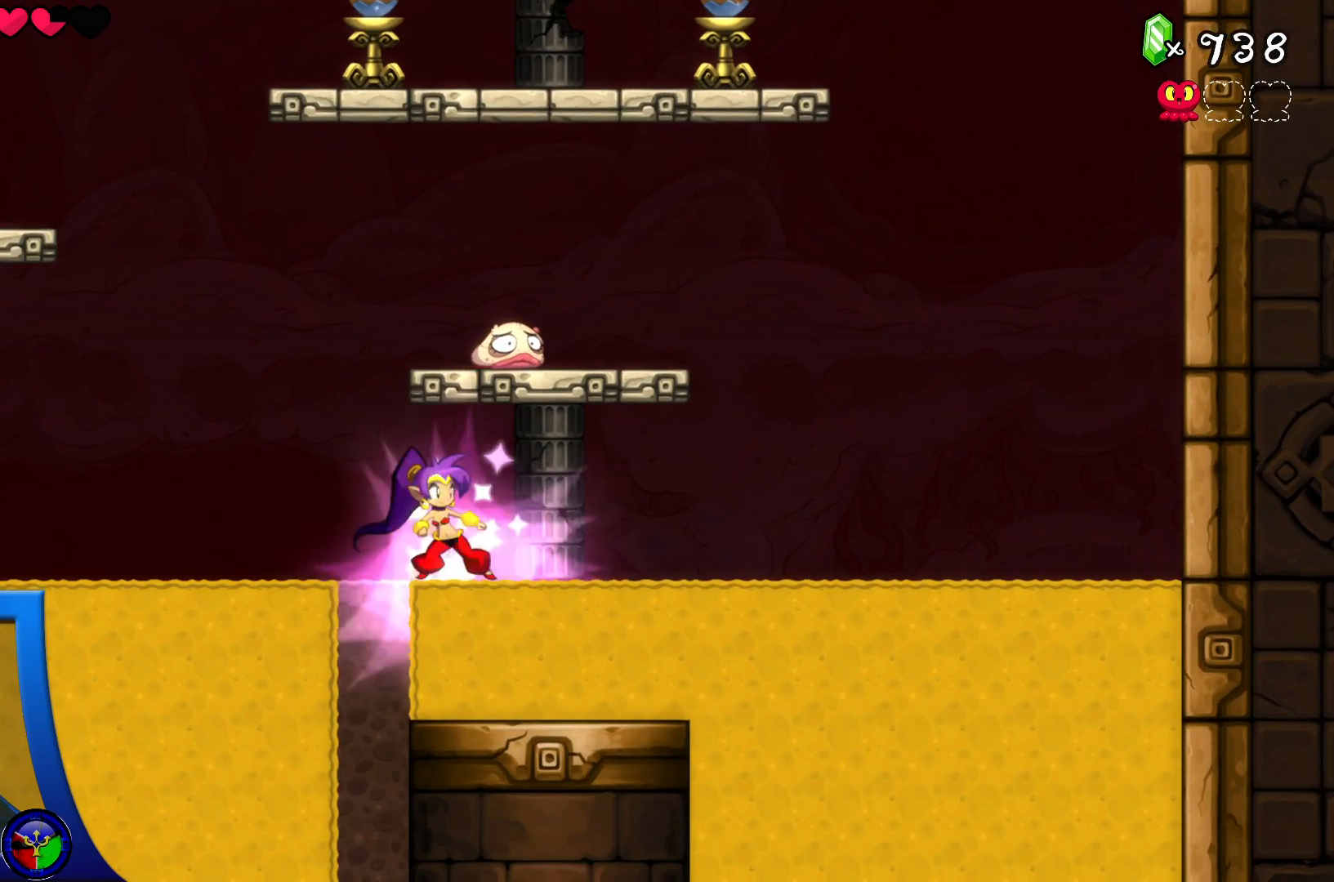
{"buttons": ["A"], "left_stick": "center", "right_stick": "center", "events": [[117, "left_stick", "center"], [183, "A", "down"]]}